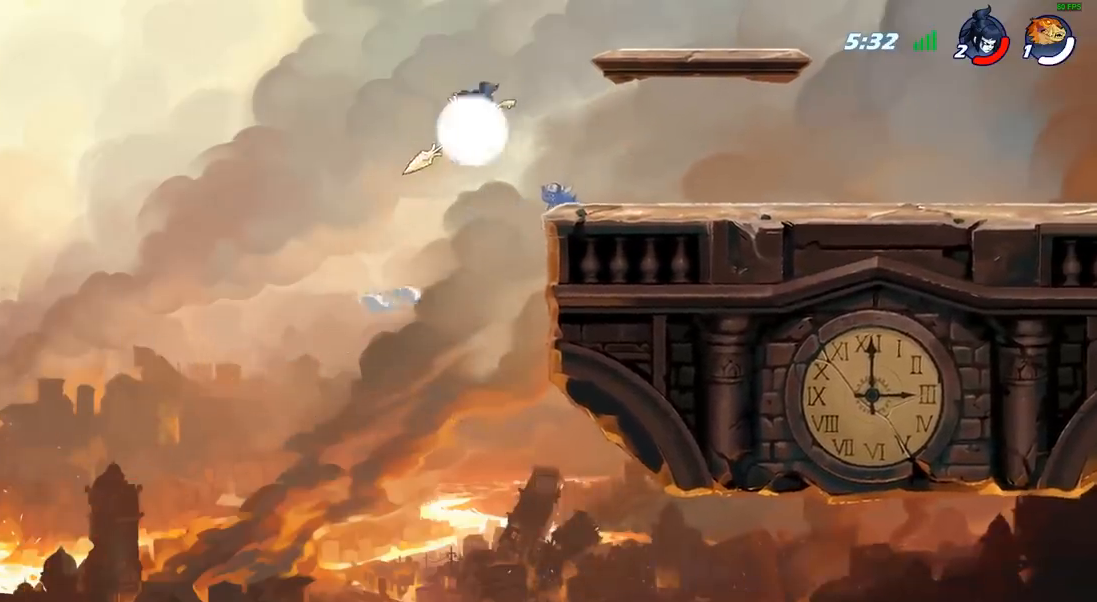
Gameplay with a controller (PlayStation layout); each line is a JSON object with the inputs held at the frame after it. "events" lists button and stick changes between this image and that frame as [ms after this image, input, new state], when the widget could be followed in between.
{"buttons": [], "left_stick": "center", "right_stick": "center", "events": [[450, "left_stick", "center"]]}
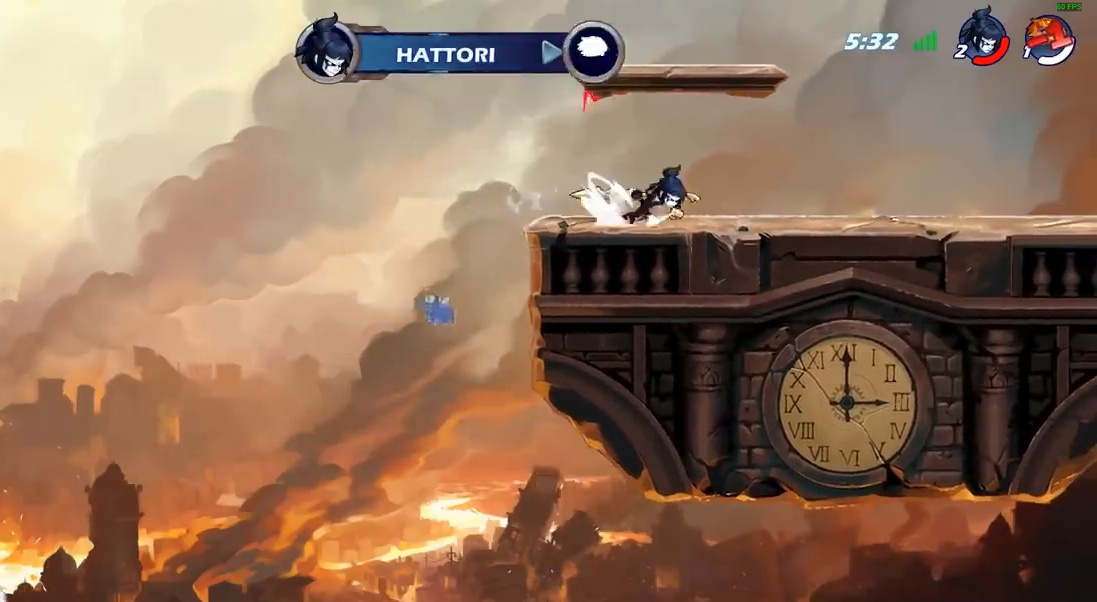
{"buttons": [], "left_stick": "center", "right_stick": "center", "events": []}
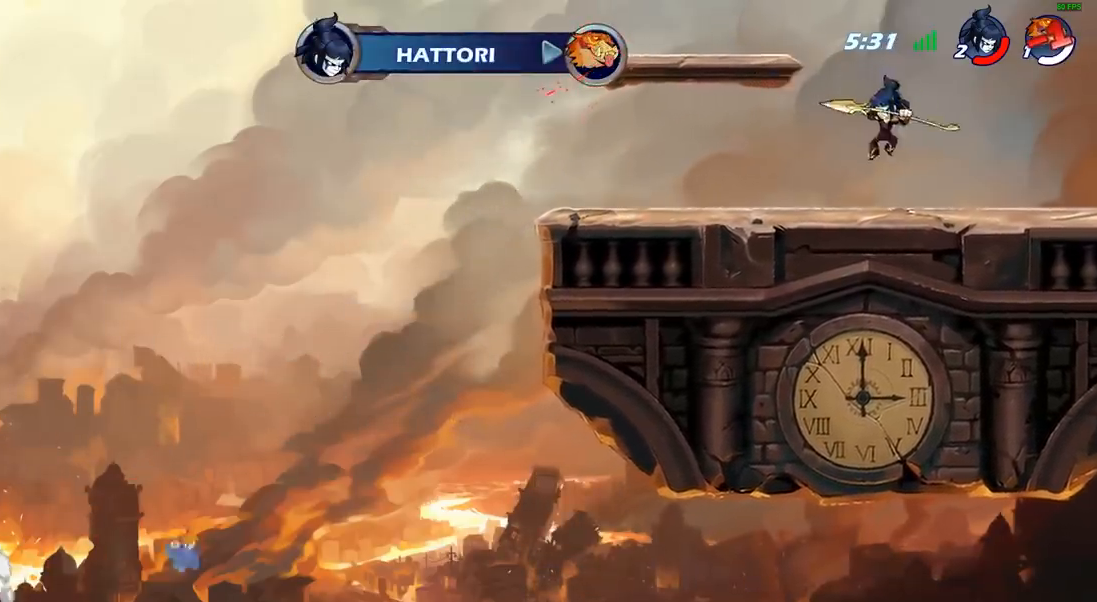
{"buttons": [], "left_stick": "center", "right_stick": "center", "events": []}
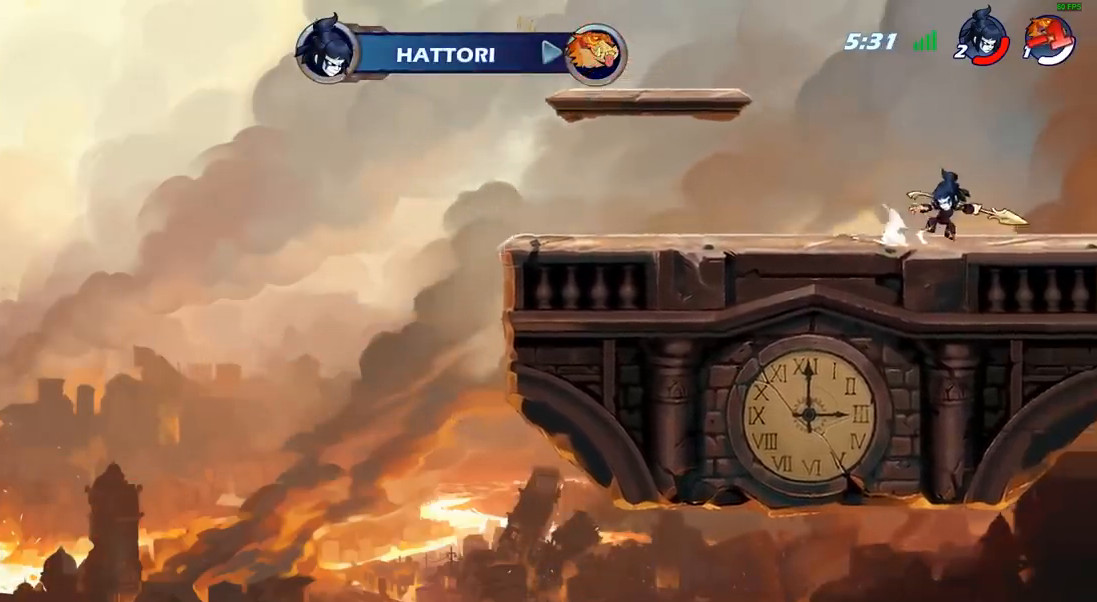
{"buttons": [], "left_stick": "center", "right_stick": "center", "events": []}
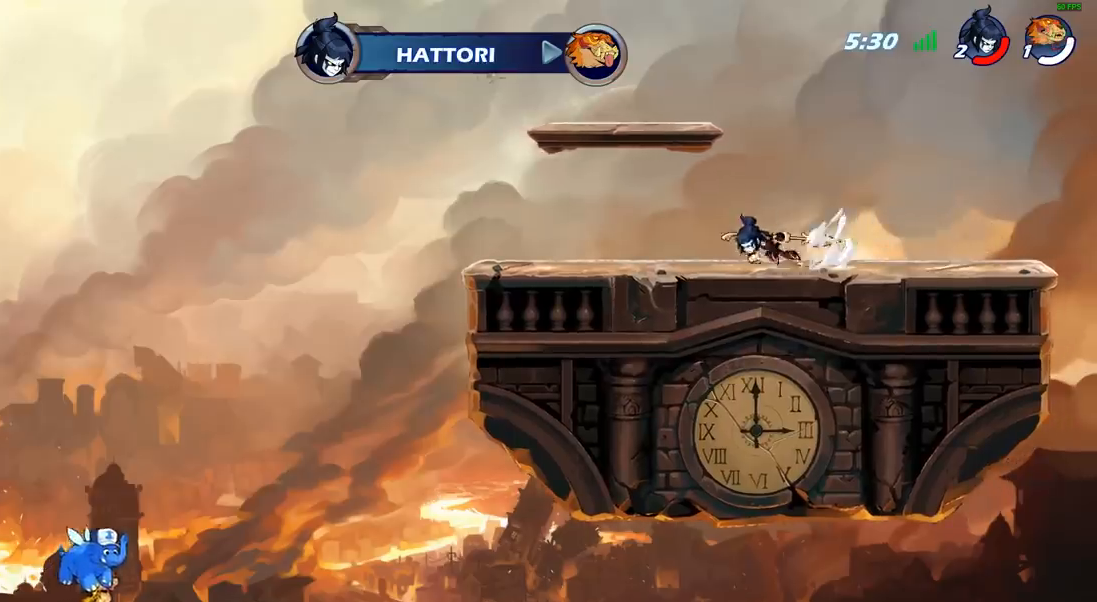
{"buttons": [], "left_stick": "center", "right_stick": "center", "events": [[50, "right_stick", "up"], [283, "right_stick", "center"]]}
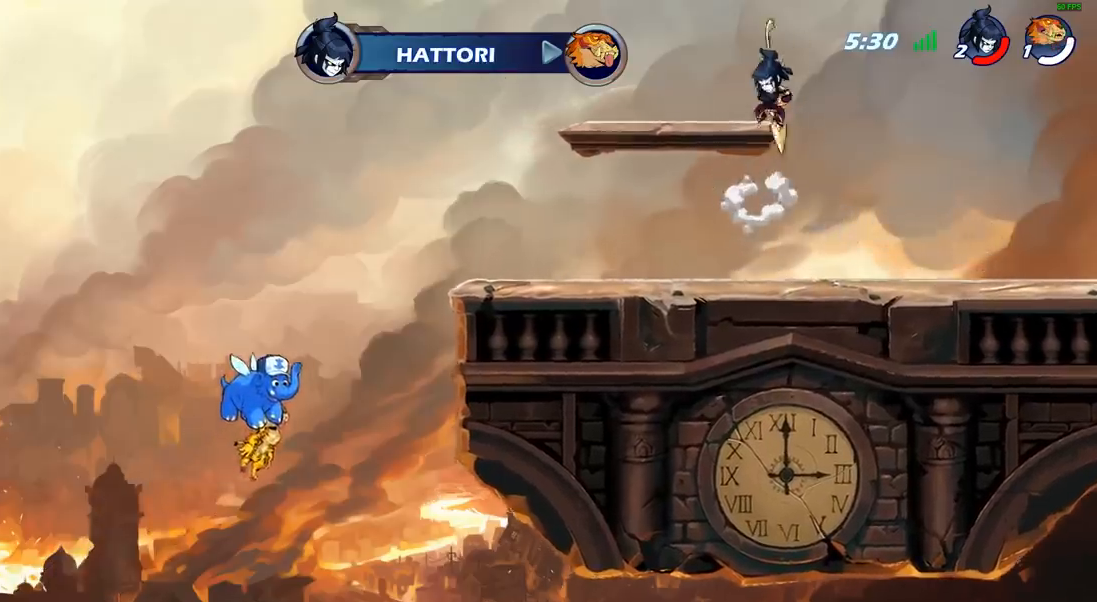
{"buttons": [], "left_stick": "center", "right_stick": "center", "events": []}
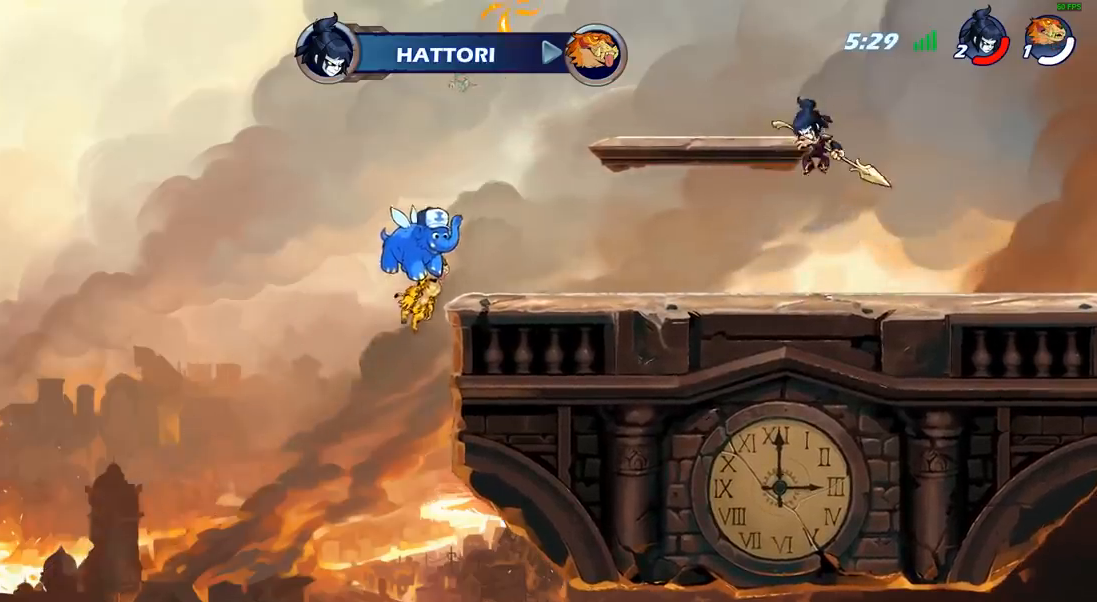
{"buttons": [], "left_stick": "center", "right_stick": "center", "events": []}
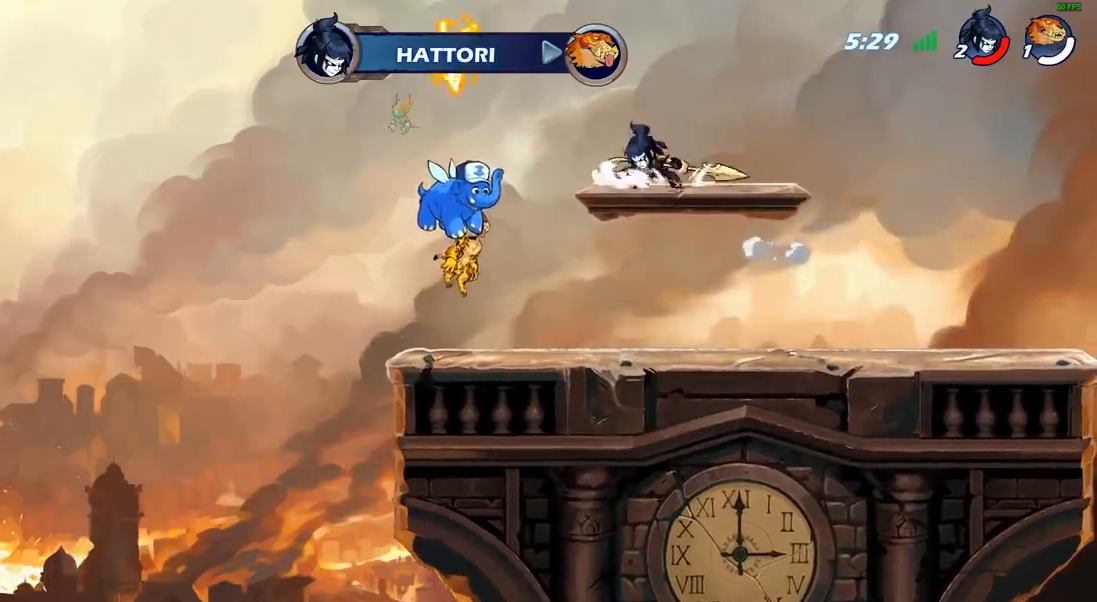
{"buttons": ["SELECT"], "left_stick": "center", "right_stick": "center", "events": [[183, "SELECT", "down"]]}
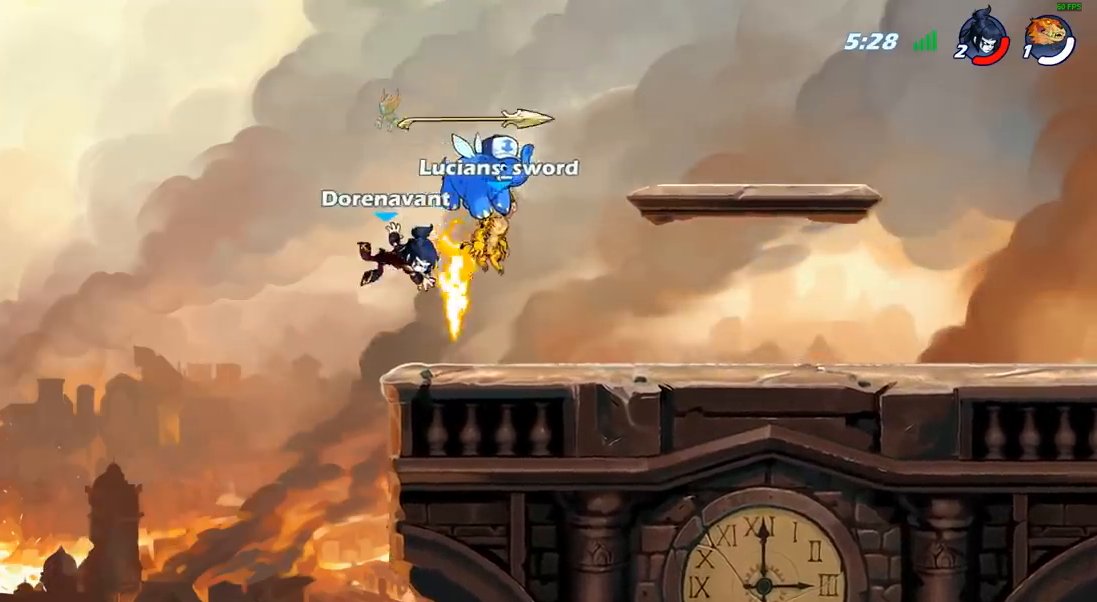
{"buttons": [], "left_stick": "center", "right_stick": "center", "events": [[367, "SELECT", "up"]]}
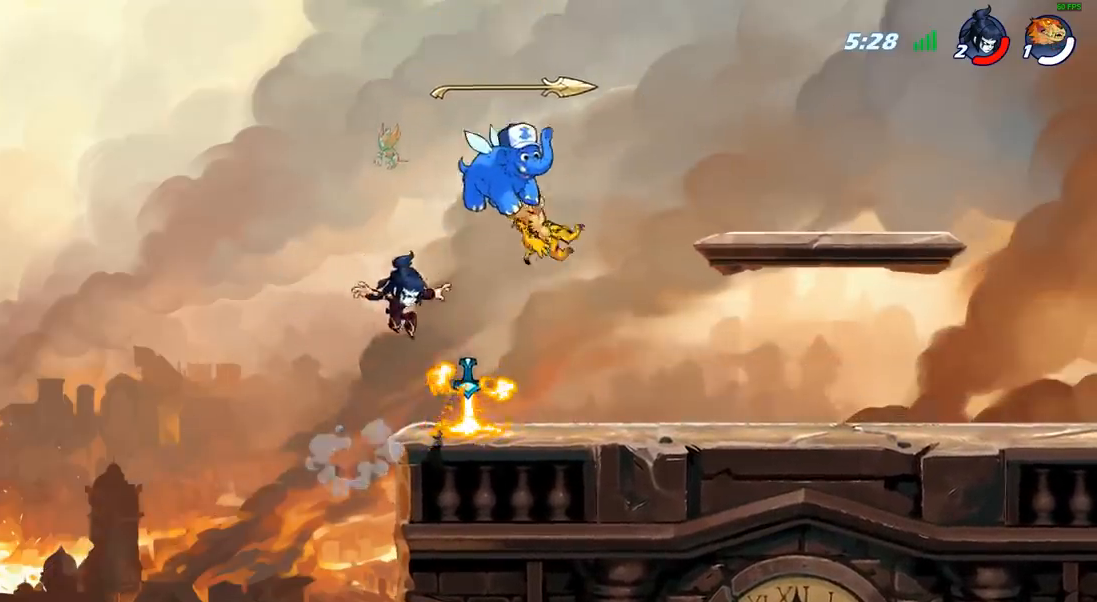
{"buttons": ["R2"], "left_stick": "right", "right_stick": "center", "events": [[217, "left_stick", "right"], [333, "R2", "down"]]}
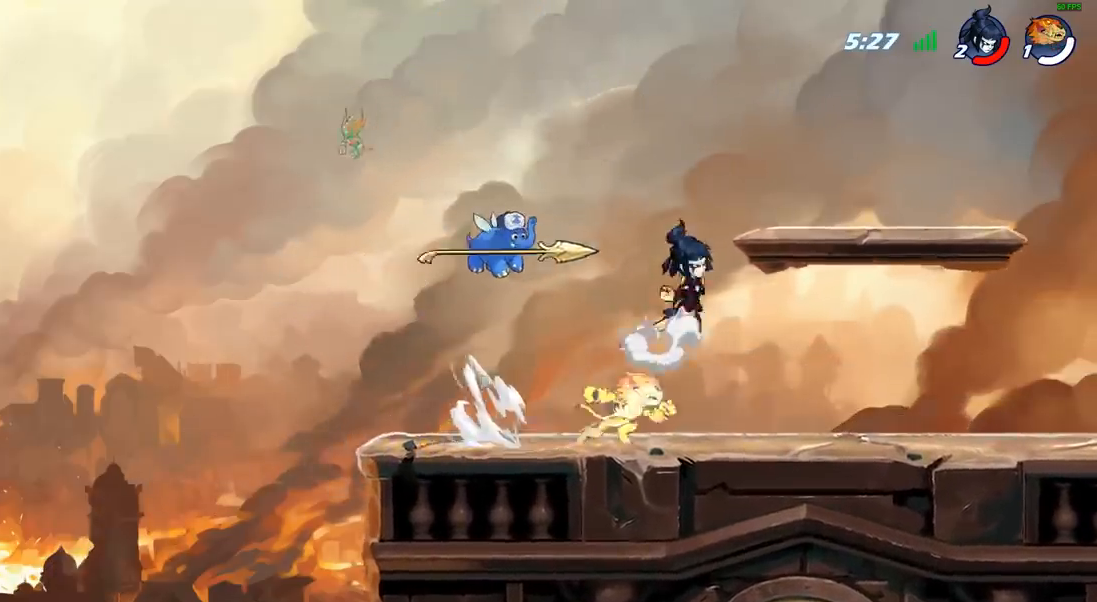
{"buttons": [], "left_stick": "center", "right_stick": "center", "events": [[17, "R2", "up"], [367, "CIRCLE", "down"], [367, "left_stick", "center"], [433, "CIRCLE", "up"]]}
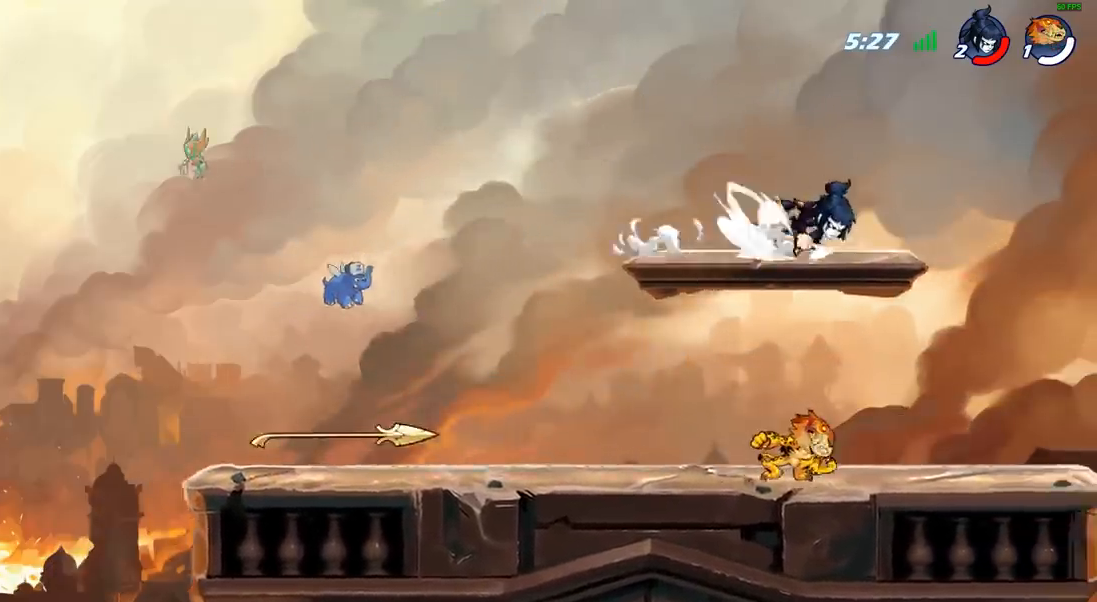
{"buttons": [], "left_stick": "right", "right_stick": "center", "events": [[483, "left_stick", "right"]]}
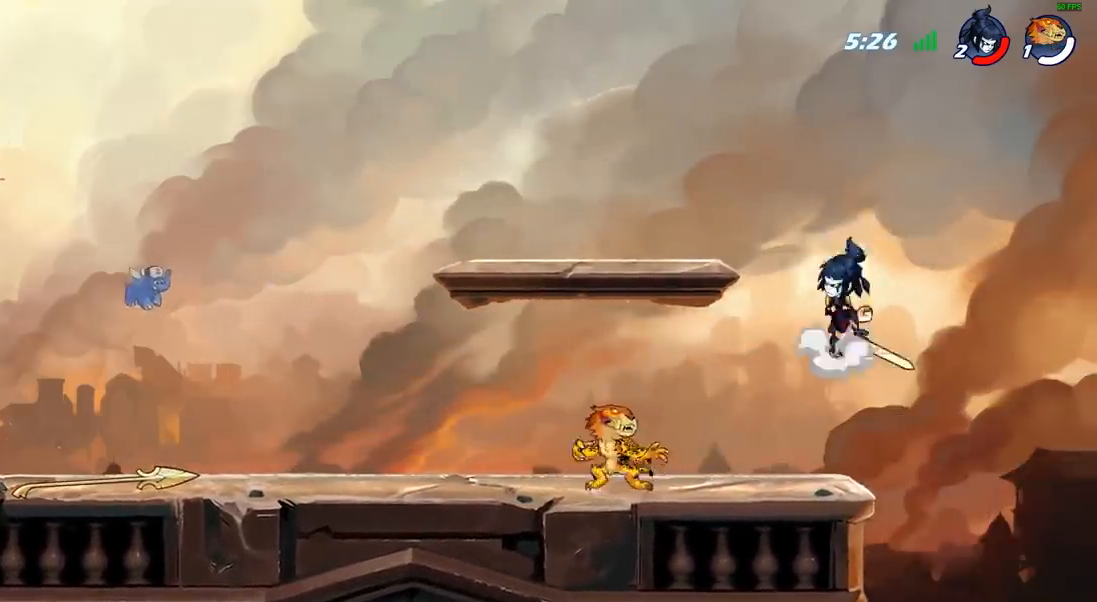
{"buttons": [], "left_stick": "center", "right_stick": "center", "events": [[50, "left_stick", "down"], [67, "SQUARE", "down"], [183, "SQUARE", "up"], [250, "left_stick", "right"], [350, "left_stick", "center"]]}
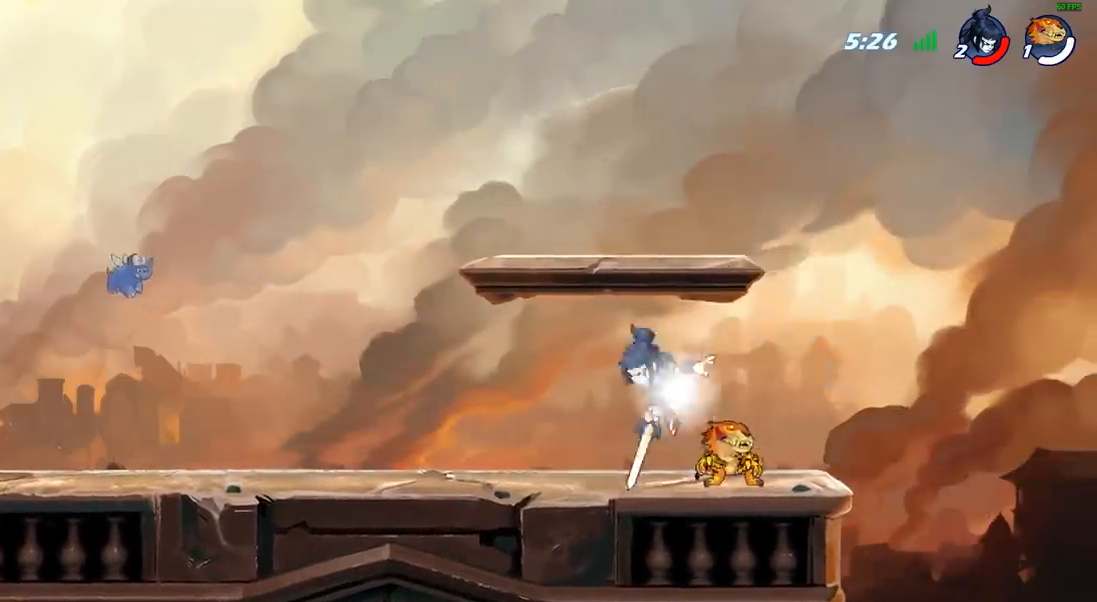
{"buttons": [], "left_stick": "down-right", "right_stick": "center", "events": [[33, "left_stick", "right"], [100, "left_stick", "up-left"], [150, "CROSS", "down"], [250, "R2", "down"], [283, "CROSS", "up"], [417, "R2", "up"], [433, "left_stick", "down-right"]]}
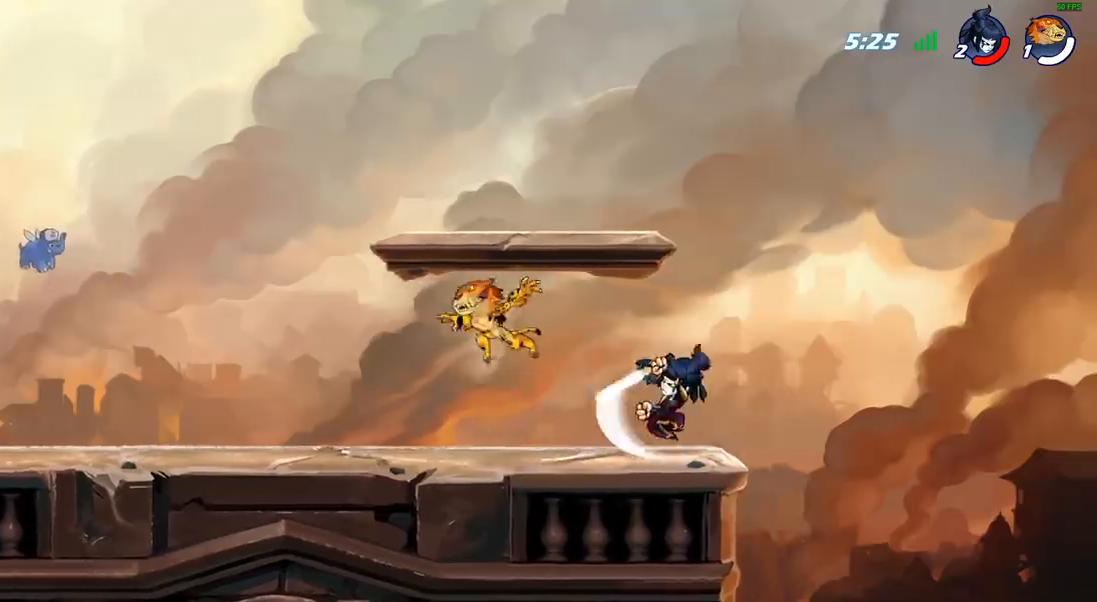
{"buttons": ["CIRCLE"], "left_stick": "up-right", "right_stick": "center", "events": [[217, "left_stick", "right"], [300, "R2", "down"], [433, "R2", "up"], [467, "CIRCLE", "down"], [483, "left_stick", "up-right"]]}
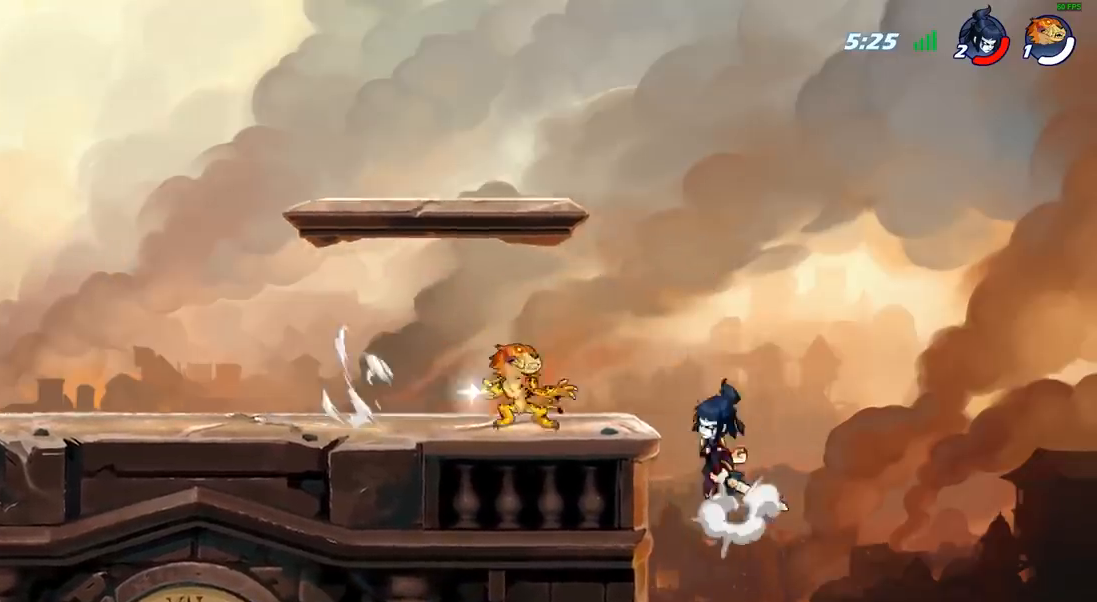
{"buttons": [], "left_stick": "center", "right_stick": "center", "events": [[33, "CIRCLE", "up"], [33, "left_stick", "center"]]}
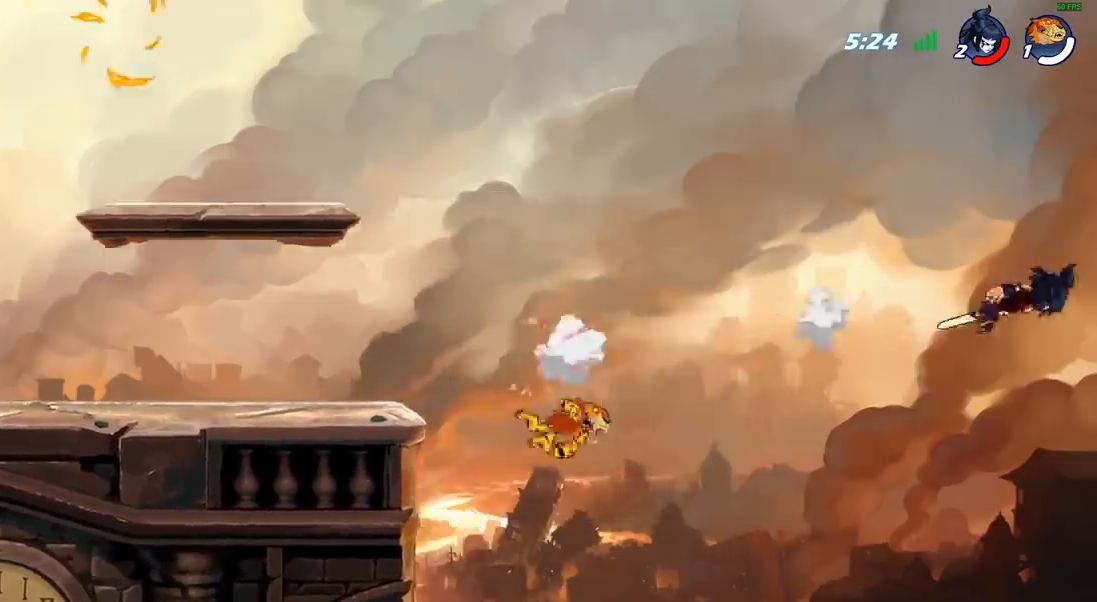
{"buttons": ["CIRCLE"], "left_stick": "left", "right_stick": "center", "events": [[100, "left_stick", "left"], [350, "CROSS", "down"], [433, "CIRCLE", "down"], [450, "CROSS", "up"]]}
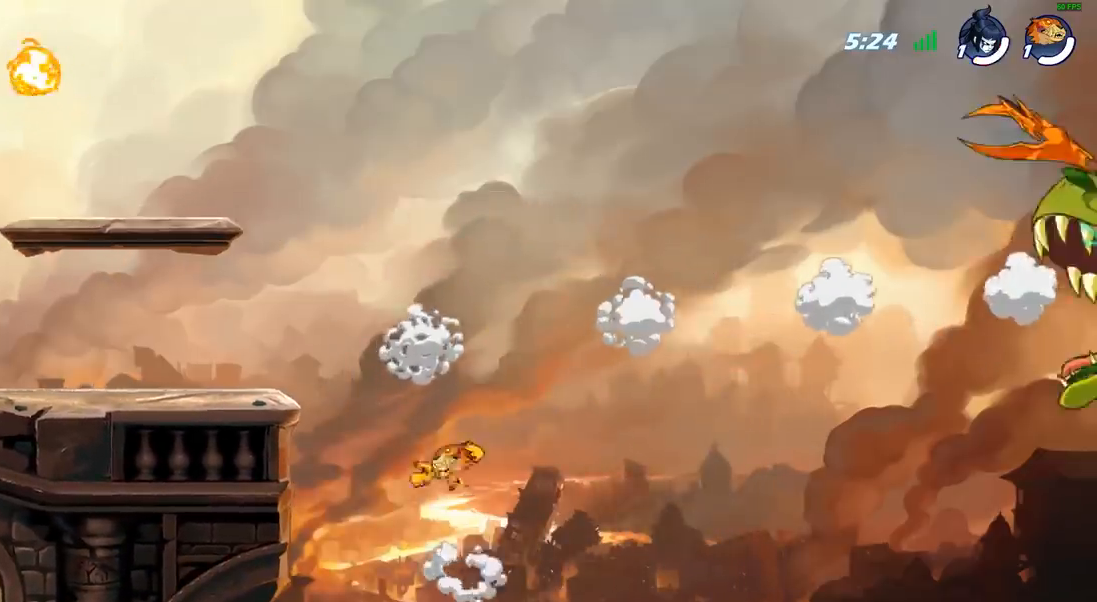
{"buttons": [], "left_stick": "up-left", "right_stick": "center", "events": [[83, "CIRCLE", "up"], [300, "left_stick", "up-left"]]}
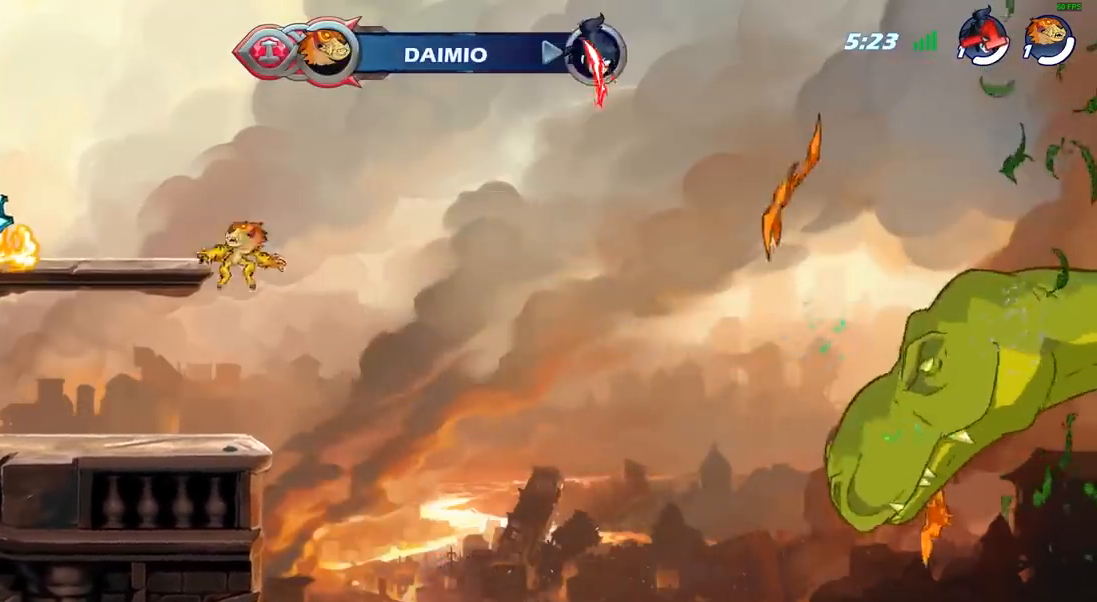
{"buttons": ["CROSS", "R1"], "left_stick": "up-left", "right_stick": "center", "events": [[417, "CROSS", "down"], [467, "R1", "down"]]}
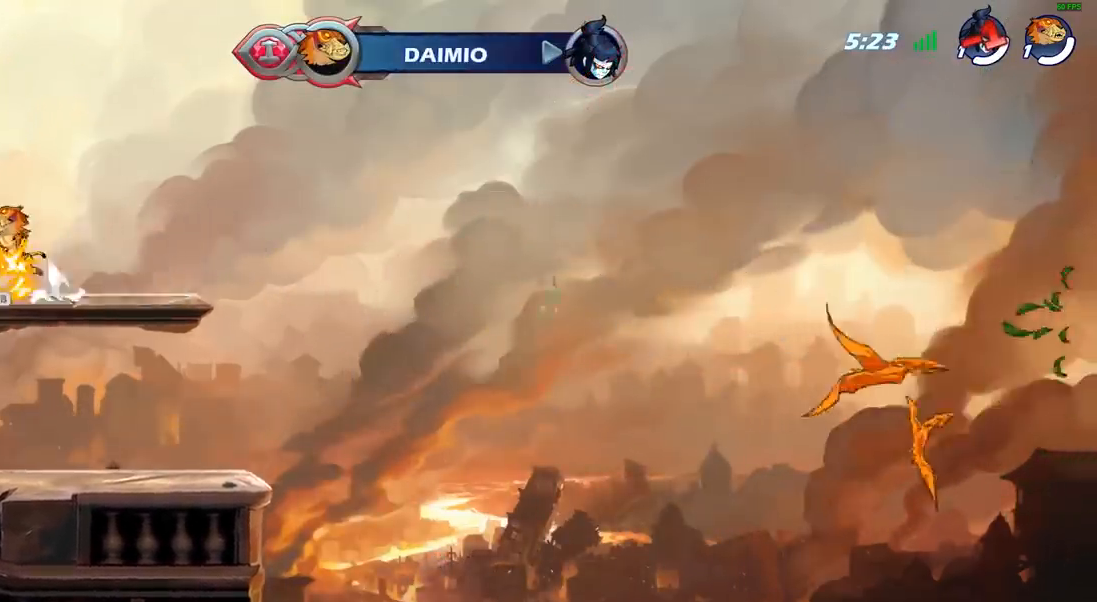
{"buttons": [], "left_stick": "center", "right_stick": "center", "events": [[50, "CROSS", "up"], [100, "R1", "up"], [183, "left_stick", "down-left"], [467, "left_stick", "center"]]}
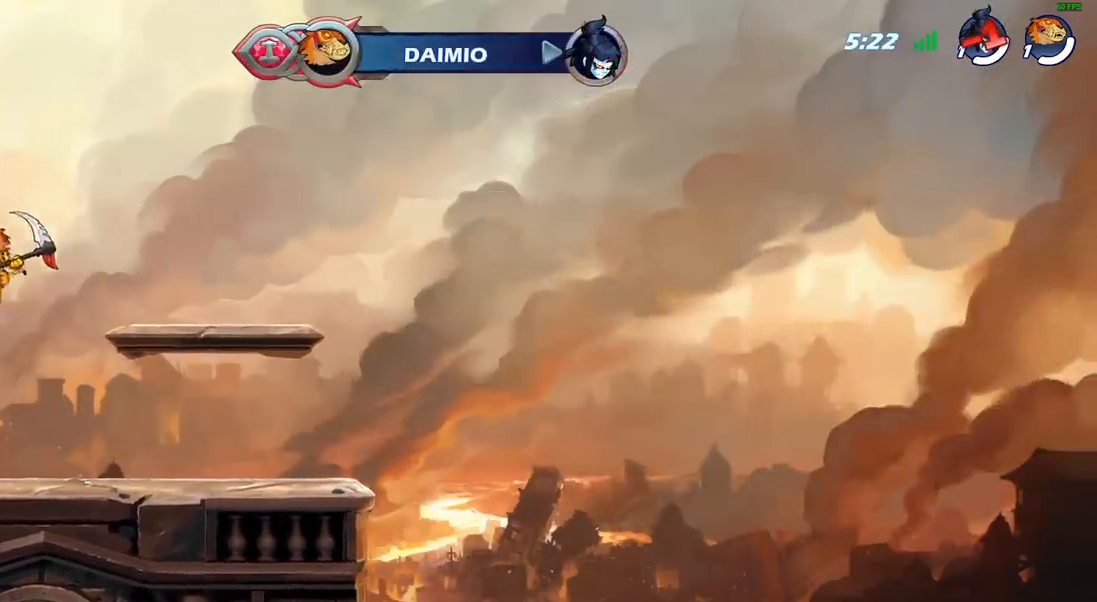
{"buttons": [], "left_stick": "center", "right_stick": "center", "events": [[50, "R2", "down"], [117, "CIRCLE", "down"], [167, "R2", "up"], [217, "CIRCLE", "up"]]}
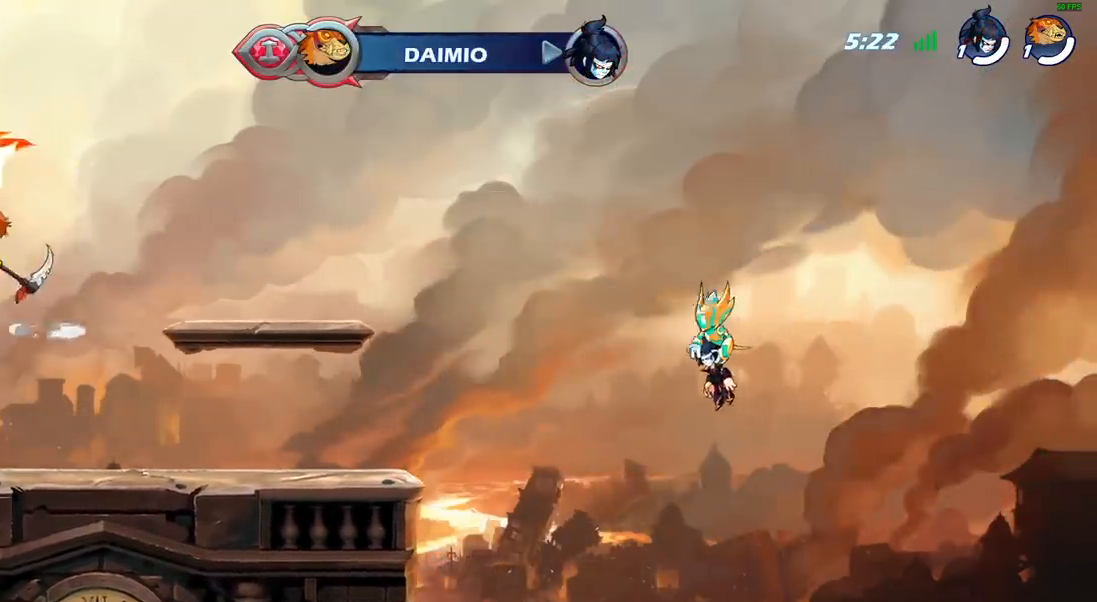
{"buttons": ["CIRCLE"], "left_stick": "center", "right_stick": "center", "events": [[450, "CIRCLE", "down"]]}
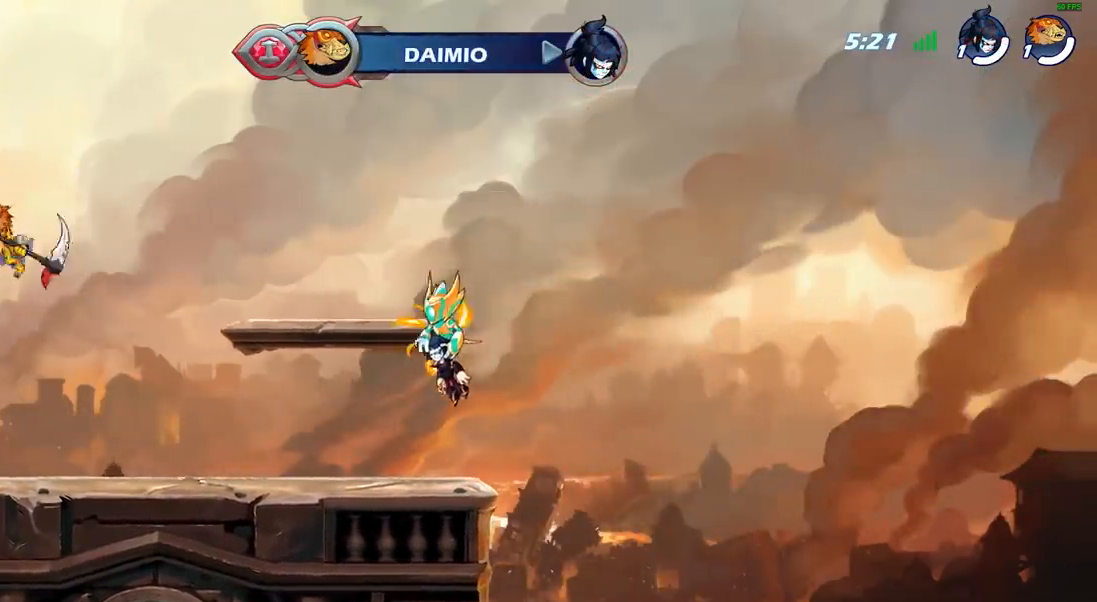
{"buttons": [], "left_stick": "right", "right_stick": "center", "events": [[67, "CIRCLE", "up"], [267, "left_stick", "right"]]}
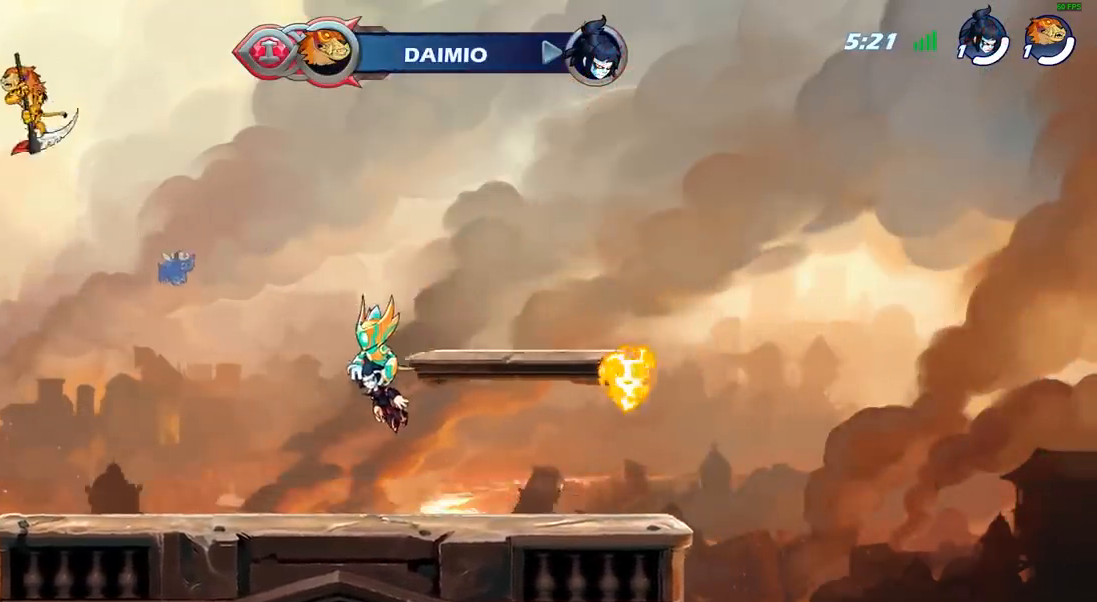
{"buttons": [], "left_stick": "right", "right_stick": "center", "events": [[200, "CROSS", "down"], [317, "CROSS", "up"]]}
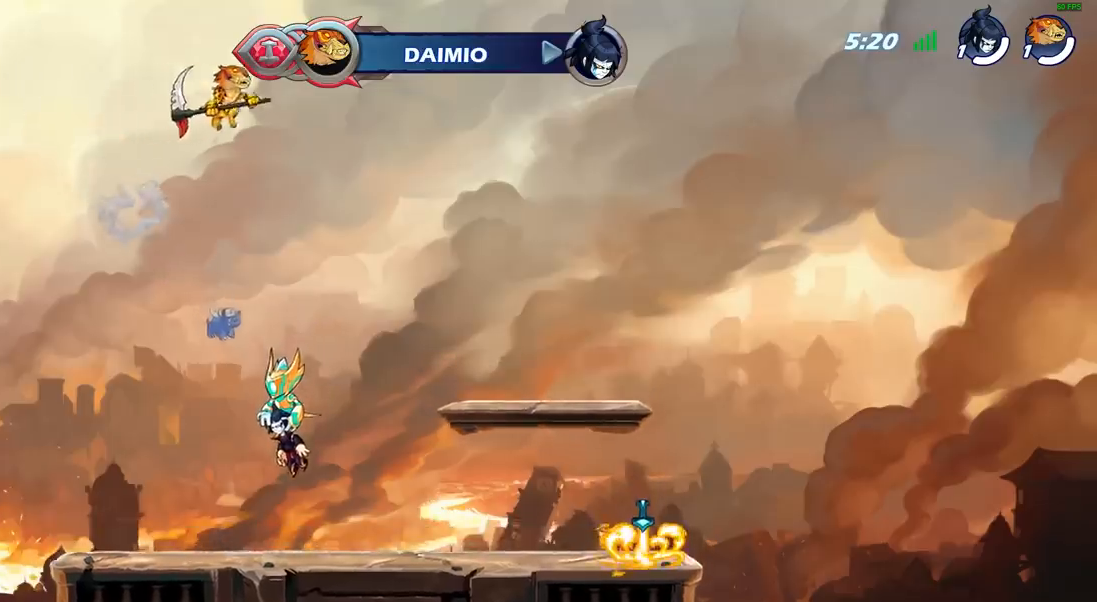
{"buttons": [], "left_stick": "center", "right_stick": "center", "events": [[100, "left_stick", "down"], [167, "left_stick", "down-left"], [317, "left_stick", "up"], [350, "R1", "down"], [417, "R1", "up"], [433, "left_stick", "center"]]}
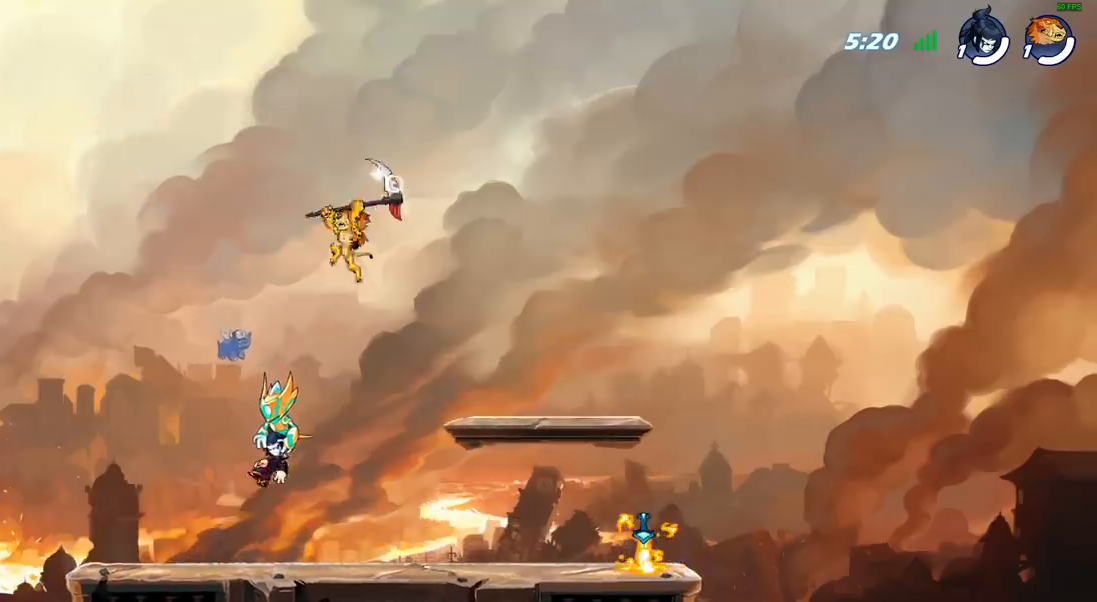
{"buttons": [], "left_stick": "right", "right_stick": "center", "events": [[200, "left_stick", "right"]]}
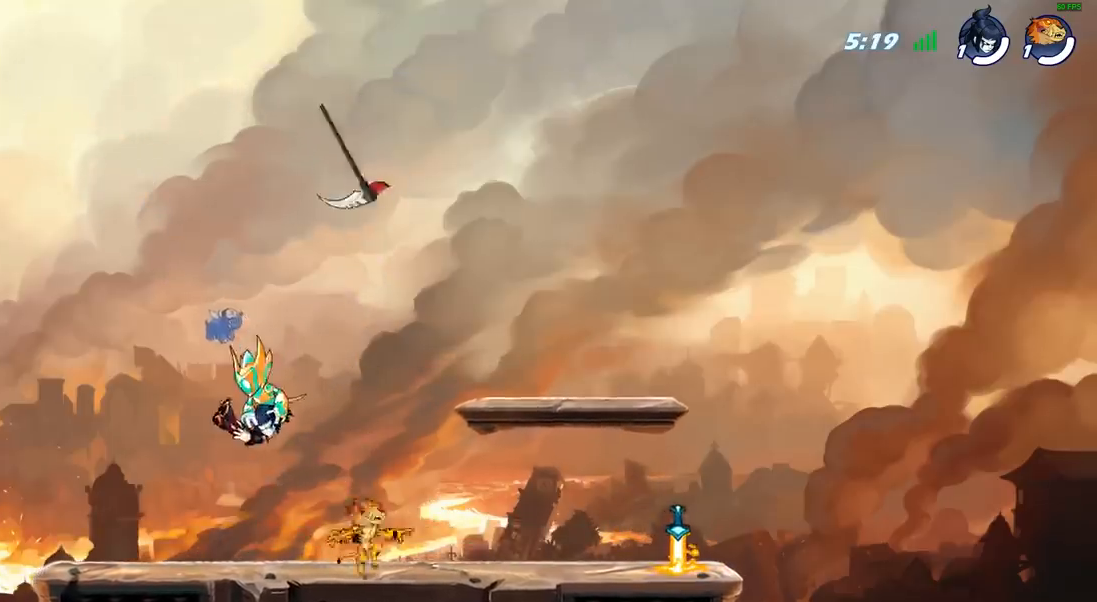
{"buttons": [], "left_stick": "down-left", "right_stick": "center", "events": [[33, "left_stick", "up-right"], [50, "R2", "down"], [83, "CROSS", "down"], [200, "CROSS", "up"], [217, "R2", "up"], [300, "left_stick", "down-right"], [500, "left_stick", "down-left"]]}
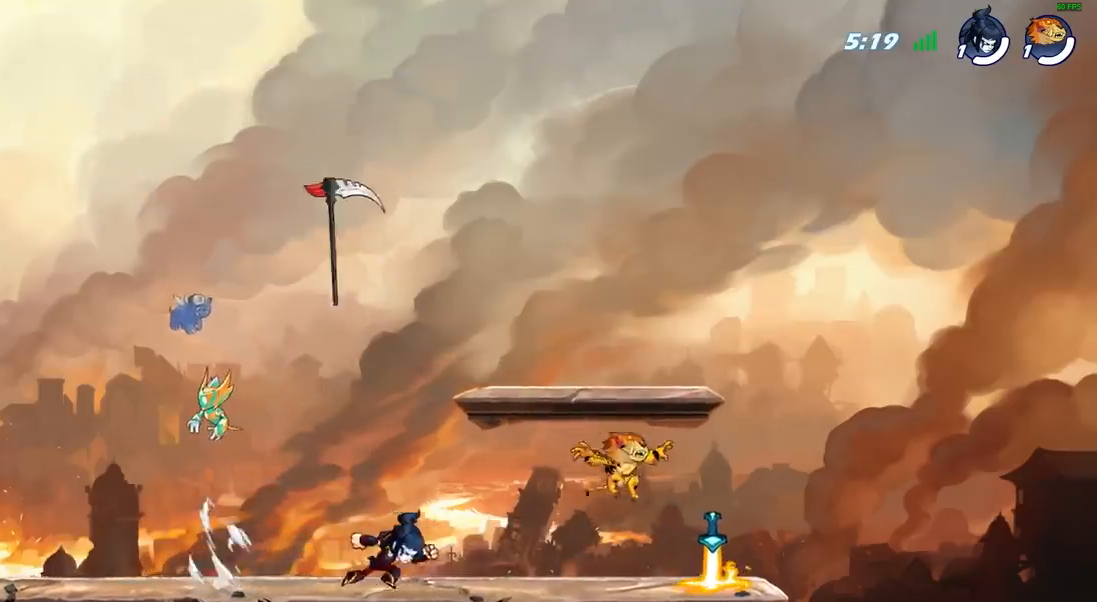
{"buttons": [], "left_stick": "center", "right_stick": "center", "events": [[83, "R1", "down"], [100, "left_stick", "left"], [167, "R1", "up"], [217, "R2", "down"], [300, "SQUARE", "down"], [333, "R2", "up"], [333, "left_stick", "center"], [417, "SQUARE", "up"]]}
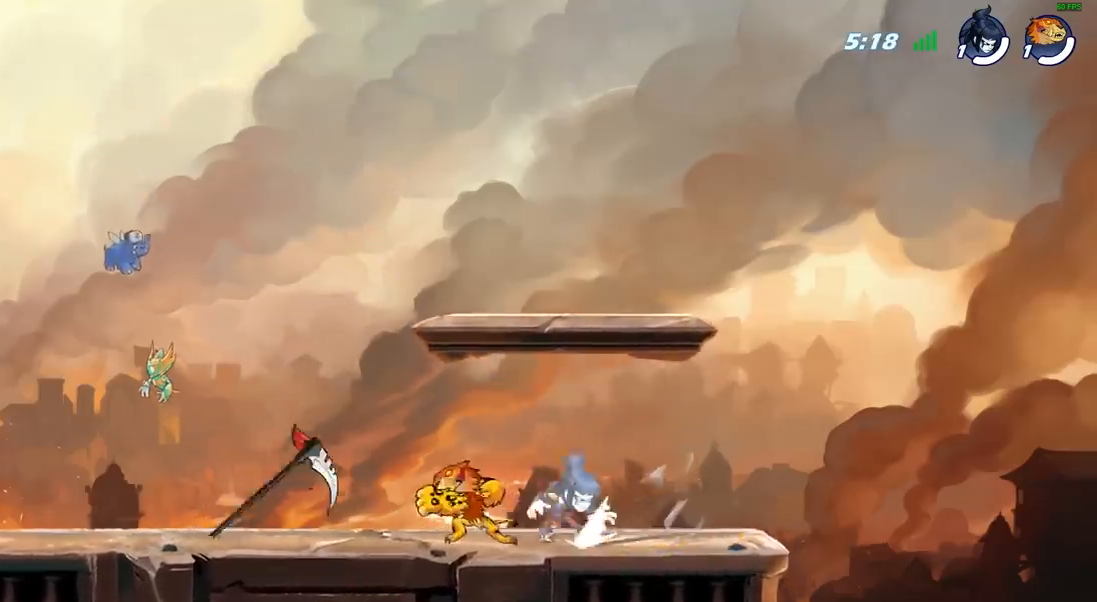
{"buttons": [], "left_stick": "right", "right_stick": "center", "events": [[183, "left_stick", "left"], [233, "left_stick", "center"], [283, "left_stick", "right"]]}
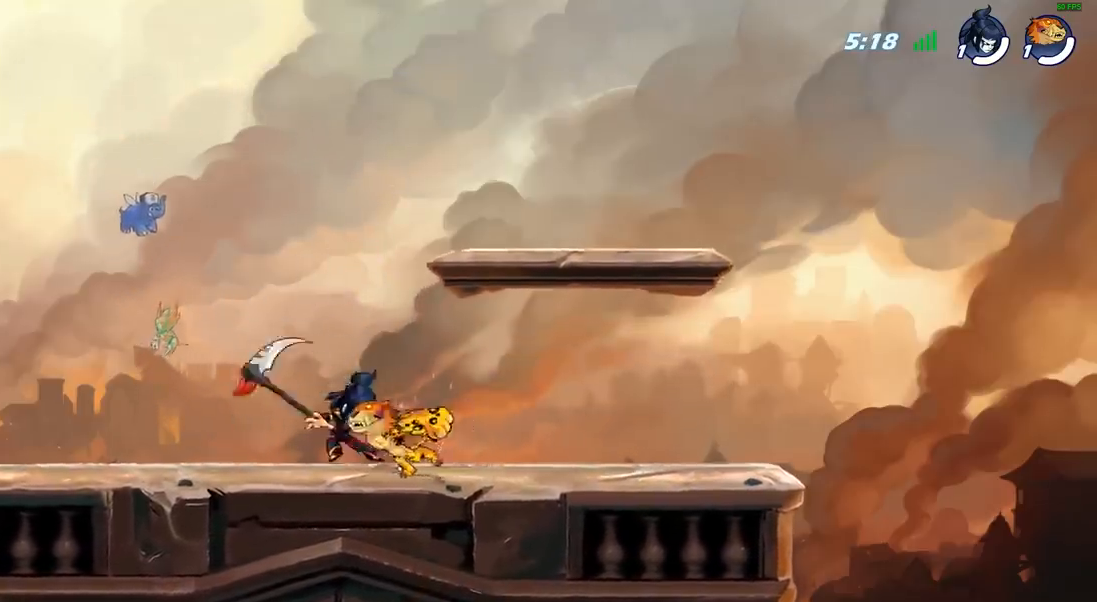
{"buttons": [], "left_stick": "left", "right_stick": "center", "events": [[50, "left_stick", "center"], [233, "left_stick", "left"], [333, "R2", "down"], [467, "R2", "up"]]}